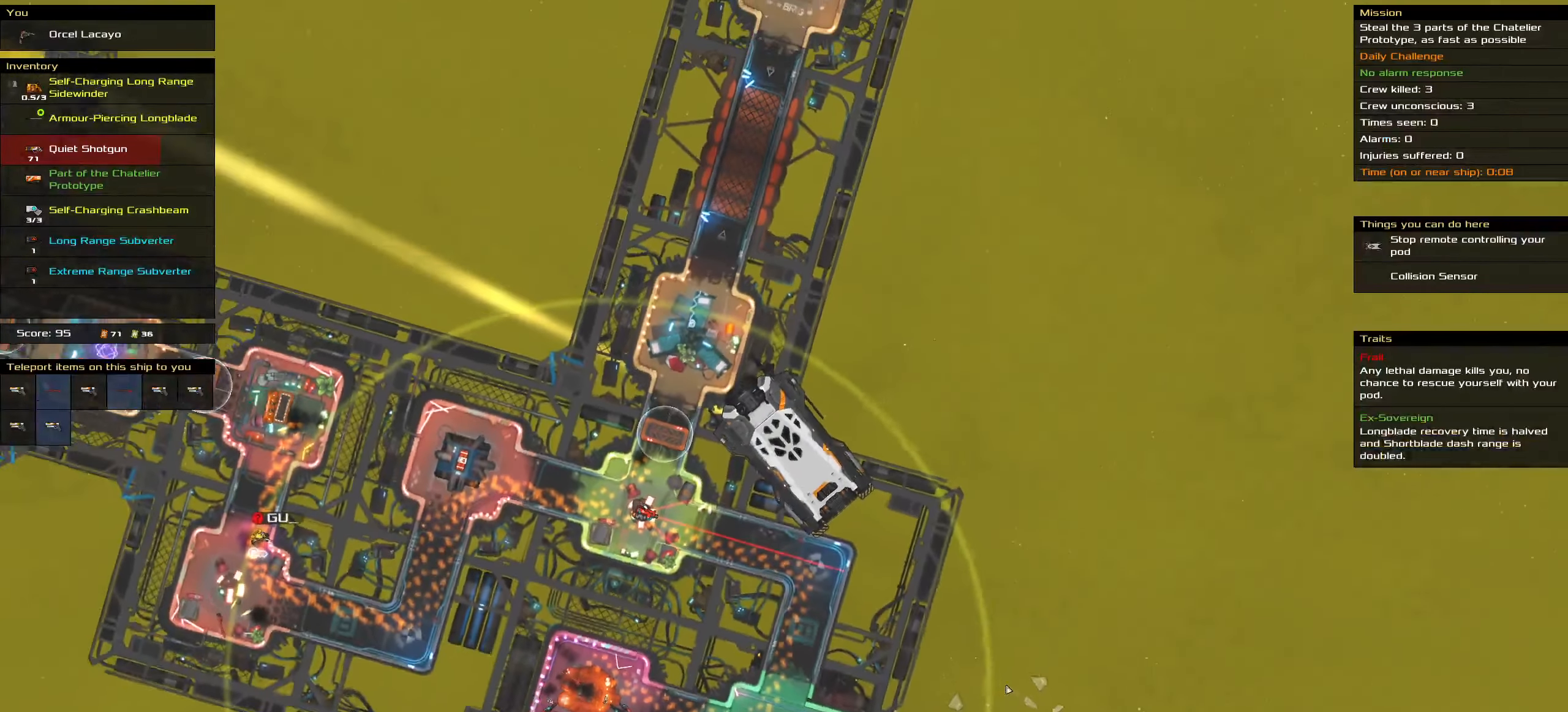
Gameplay with keyboard and mouse; each line is a JSON object with the keys and mouse buttons held at the frame after it. "events" lists presses ("down") and releases ("up") of ".", "/", "0", "1", "2", "3", "4", "5", "6", "7", "8", "9", "a", "alt_l", "alt_r", "b", "backslash", "backspace", "c", "caps_lock", "comma", "ctrl_l", "ctrl_r", "d", "down", "e", "equals", "f", "g", "h", "i", "j", "k", "l", "lbracket", "left", "m", "minus", "n", "o", "p", "q", "quote", "r", "rbracket", "return", "right", "s", "semicolon", "shift_l", "shift_r", "space", "super_l", "super_r", "t", "tab", "tilde", "u", "up", "v", "w", "x", "y", "z", "mouse_left", "mouse_wheel" and "mouse_right" between this image and that frame as [ms after this image, input, new state], when the widget could be followed in between. "mouse_left", "mouse_wheel", "mouse_right" = the "left", "wheel", "right" buttons of the "mouse" list. No other keys are recorded. "wheel" means that the mouse wheel is clicked or scrolled. Not read: mouse_move.
{"keys": ["ctrl_l"], "mouse": ["right"], "events": []}
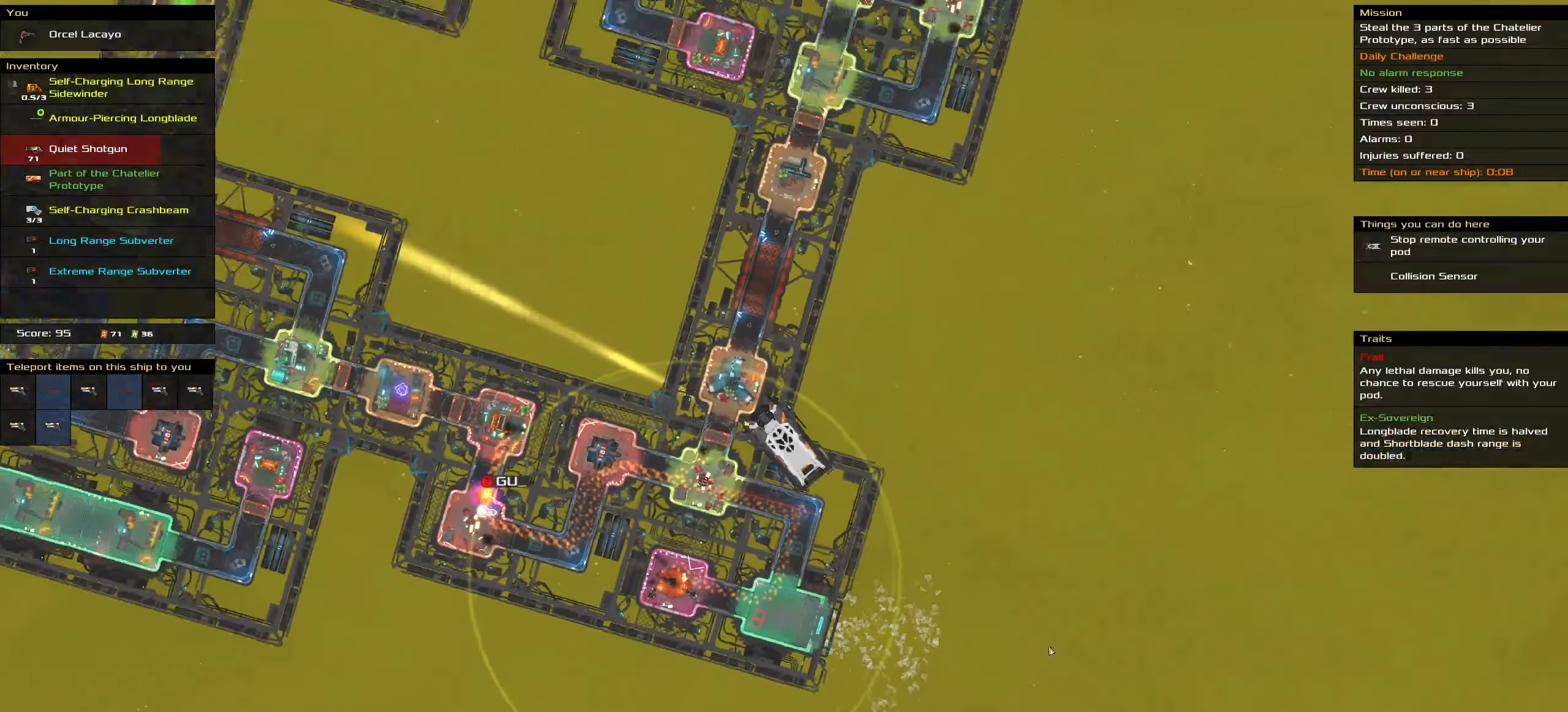
{"keys": ["ctrl_l"], "mouse": ["left"], "events": [[133, "space", "down"], [267, "space", "up"], [317, "space", "down"], [450, "mouse_left", "down"], [450, "space", "up"], [500, "mouse_right", "up"]]}
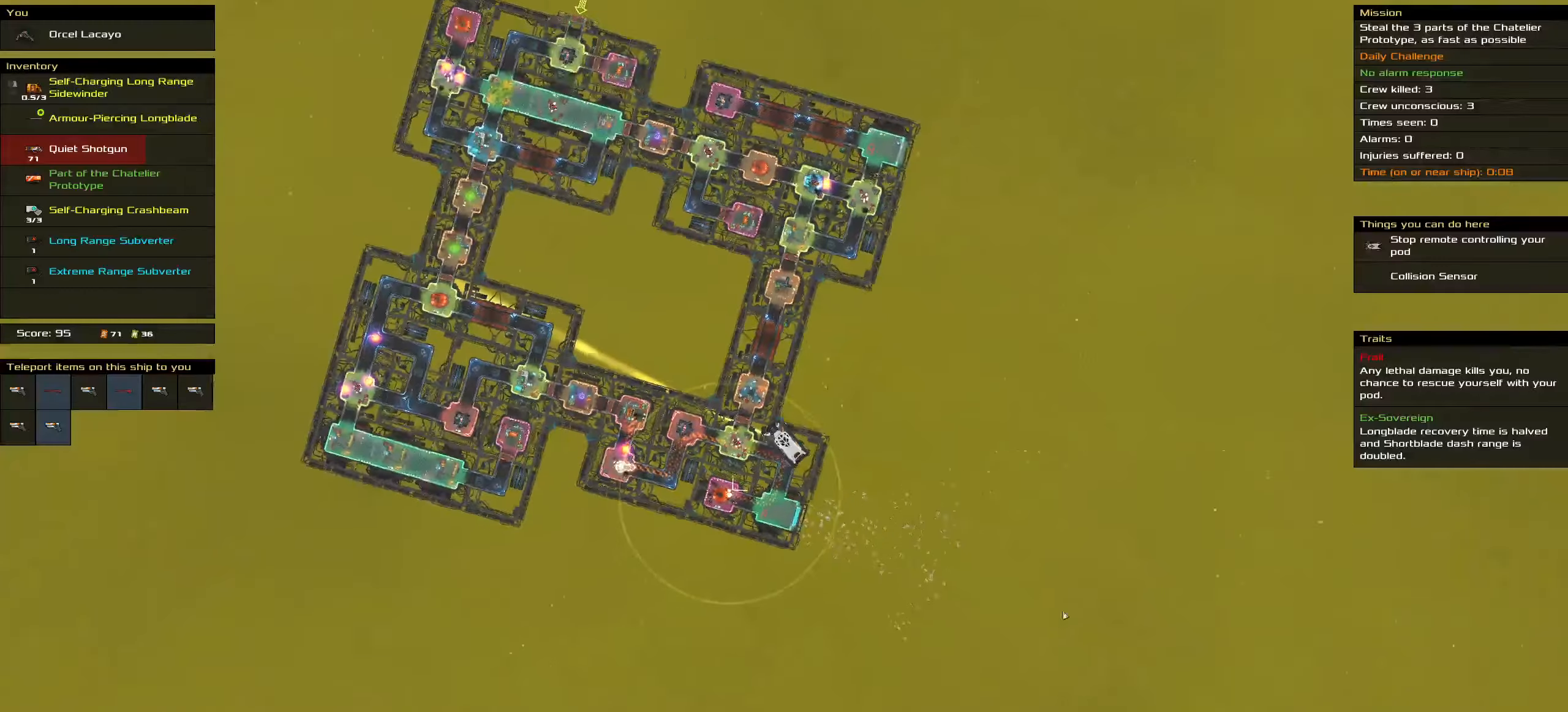
{"keys": ["ctrl_l", "space"], "mouse": ["left"], "events": [[334, "space", "down"], [384, "space", "up"], [467, "space", "down"]]}
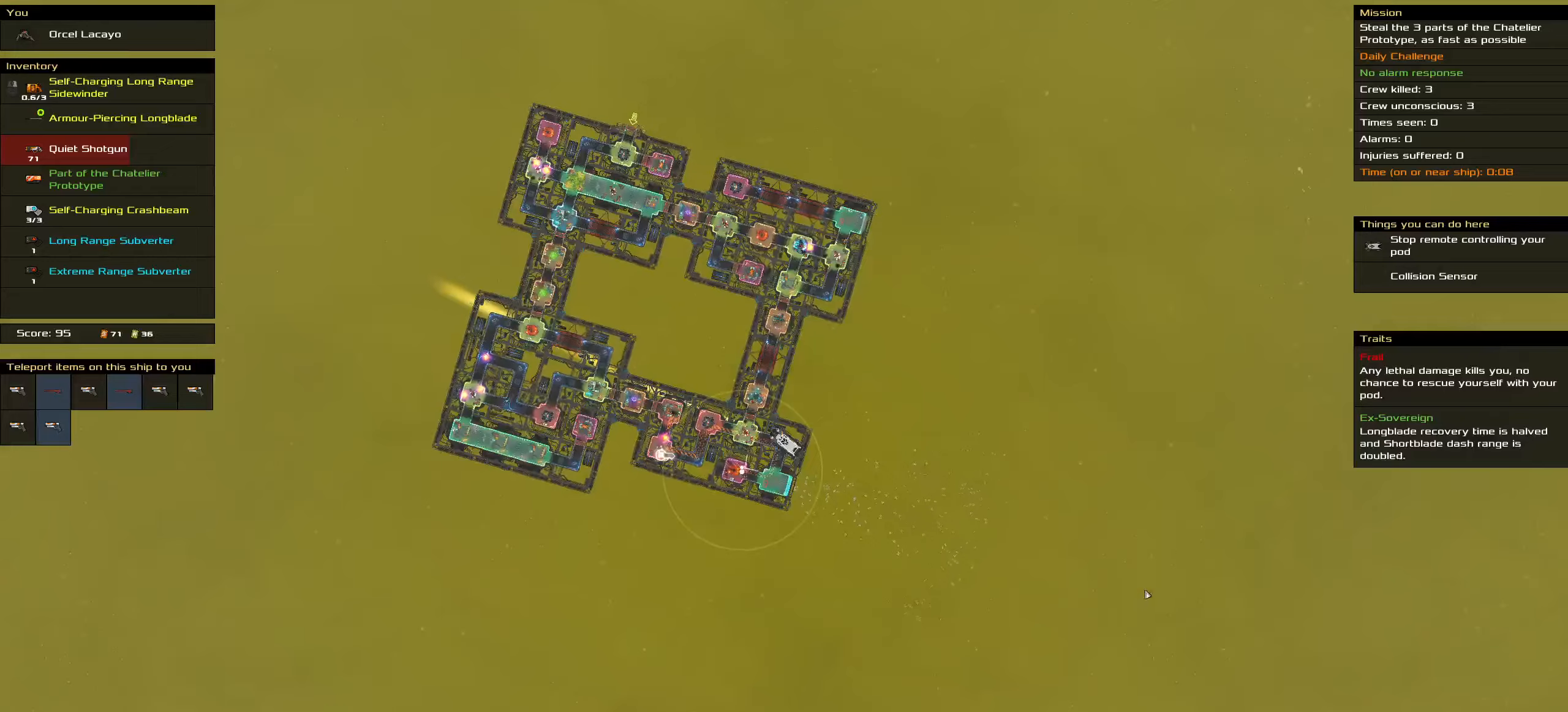
{"keys": ["ctrl_l"], "mouse": ["left"], "events": [[84, "space", "up"]]}
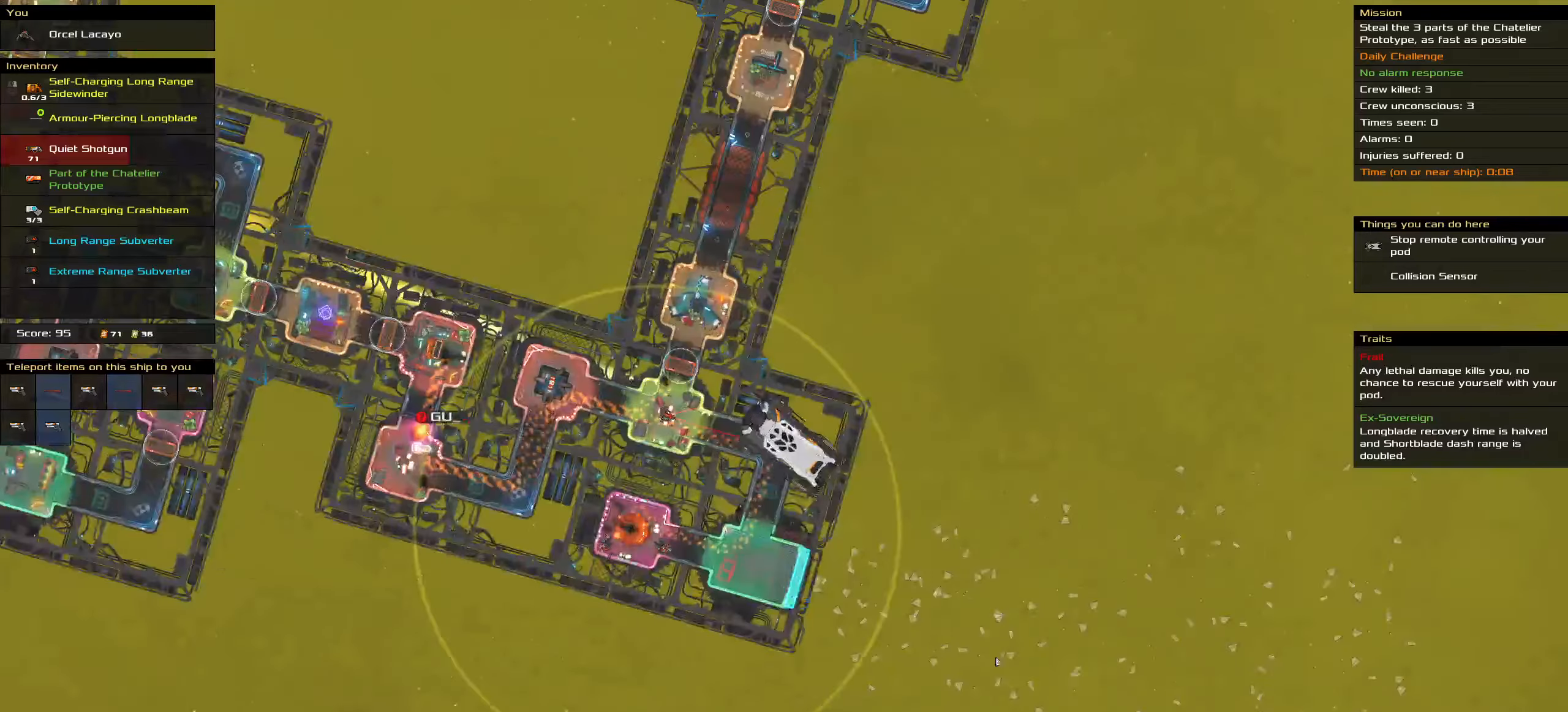
{"keys": ["ctrl_l"], "mouse": ["left"], "events": [[217, "space", "down"], [317, "space", "up"], [400, "space", "down"], [500, "space", "up"]]}
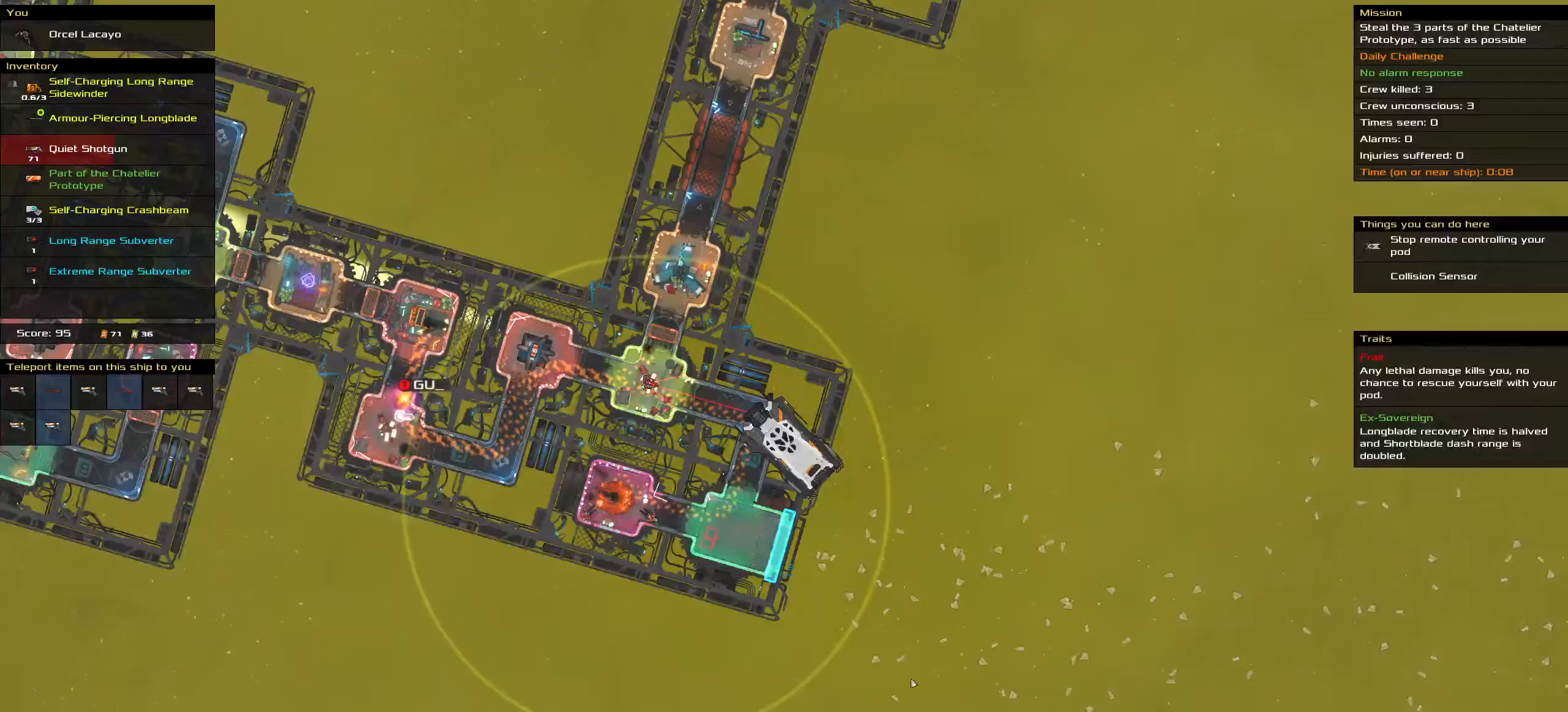
{"keys": ["ctrl_l", "space"], "mouse": ["left"], "events": [[334, "space", "down"], [417, "space", "up"], [467, "space", "down"]]}
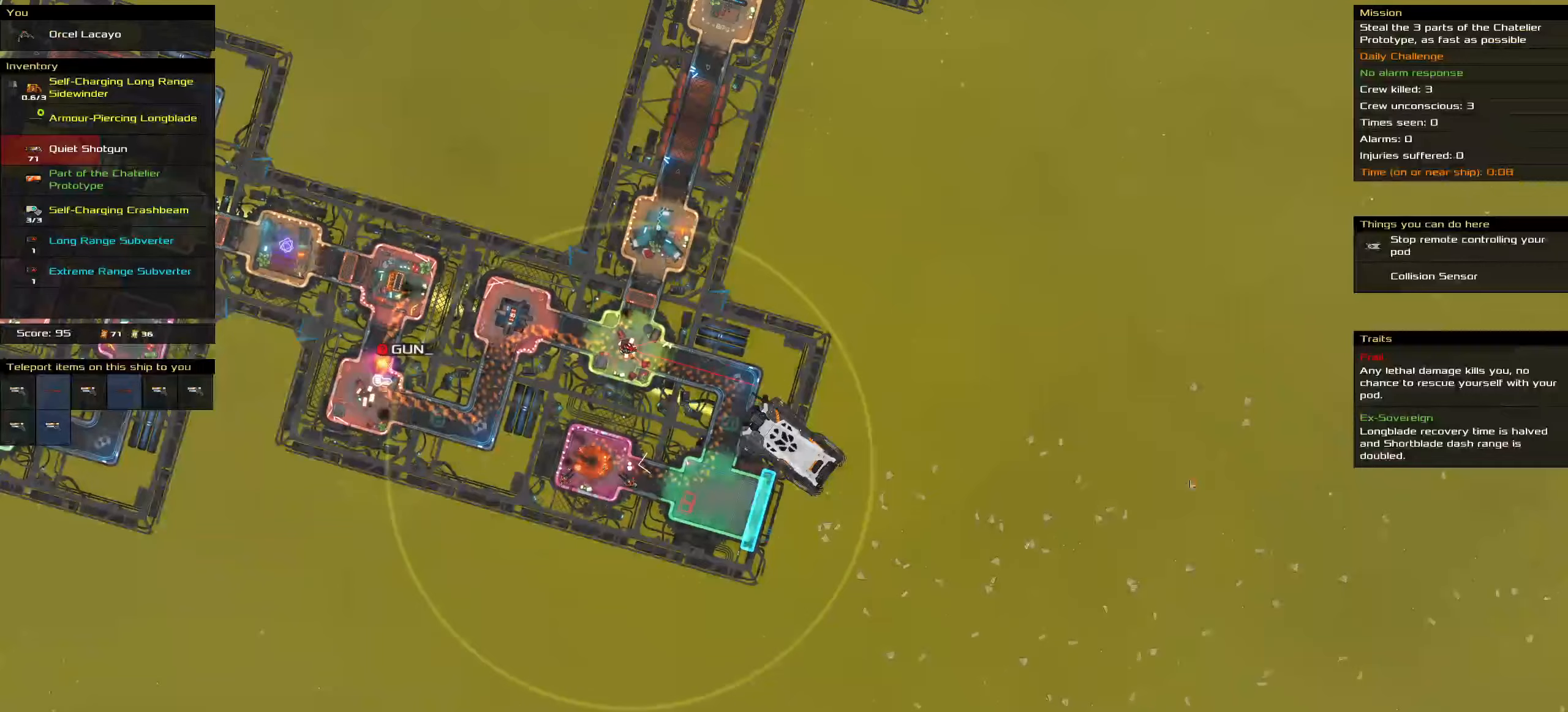
{"keys": ["ctrl_l"], "mouse": ["left"], "events": [[100, "space", "up"], [350, "space", "down"], [484, "space", "up"]]}
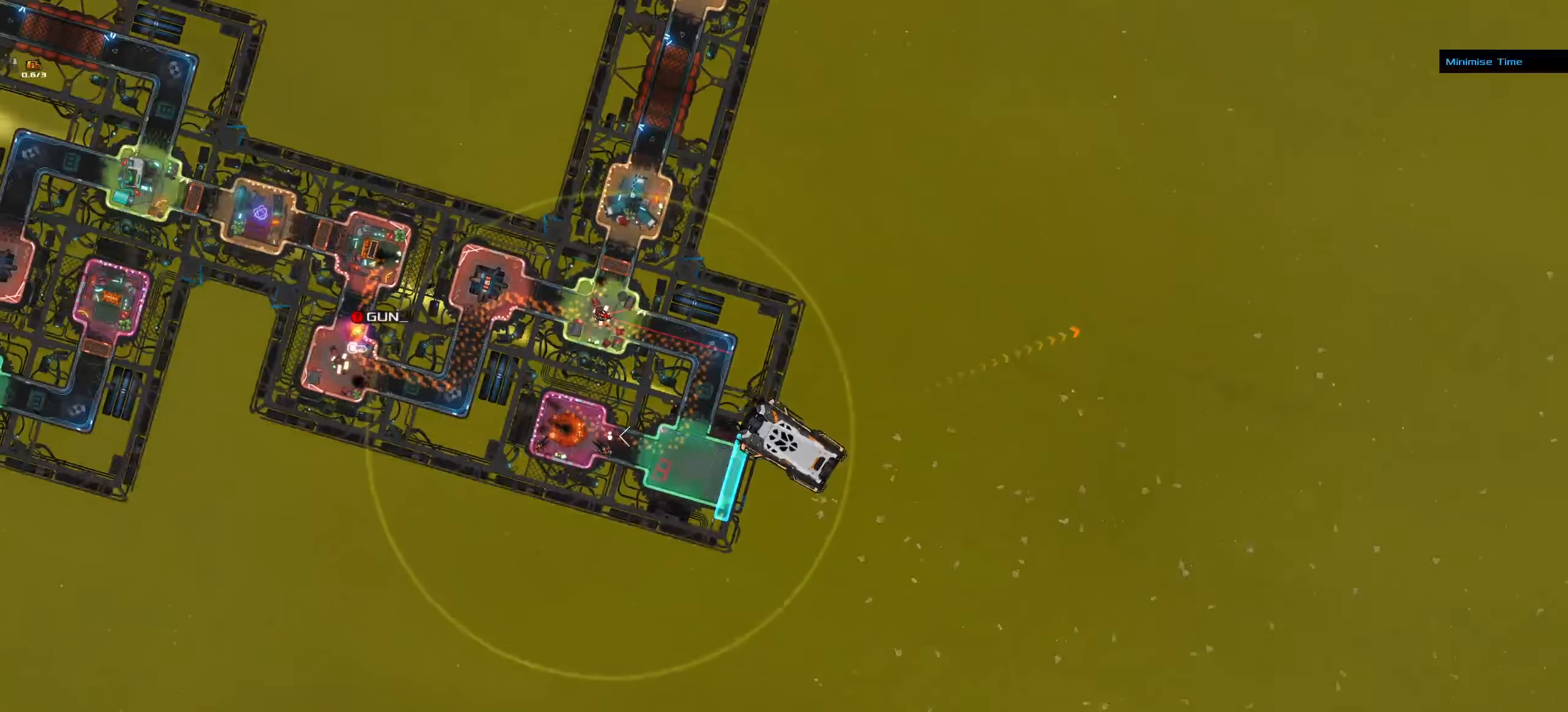
{"keys": ["ctrl_l", "space"], "mouse": ["right"], "events": [[34, "space", "down"], [134, "mouse_left", "up"], [184, "mouse_right", "down"], [184, "space", "up"], [500, "space", "down"]]}
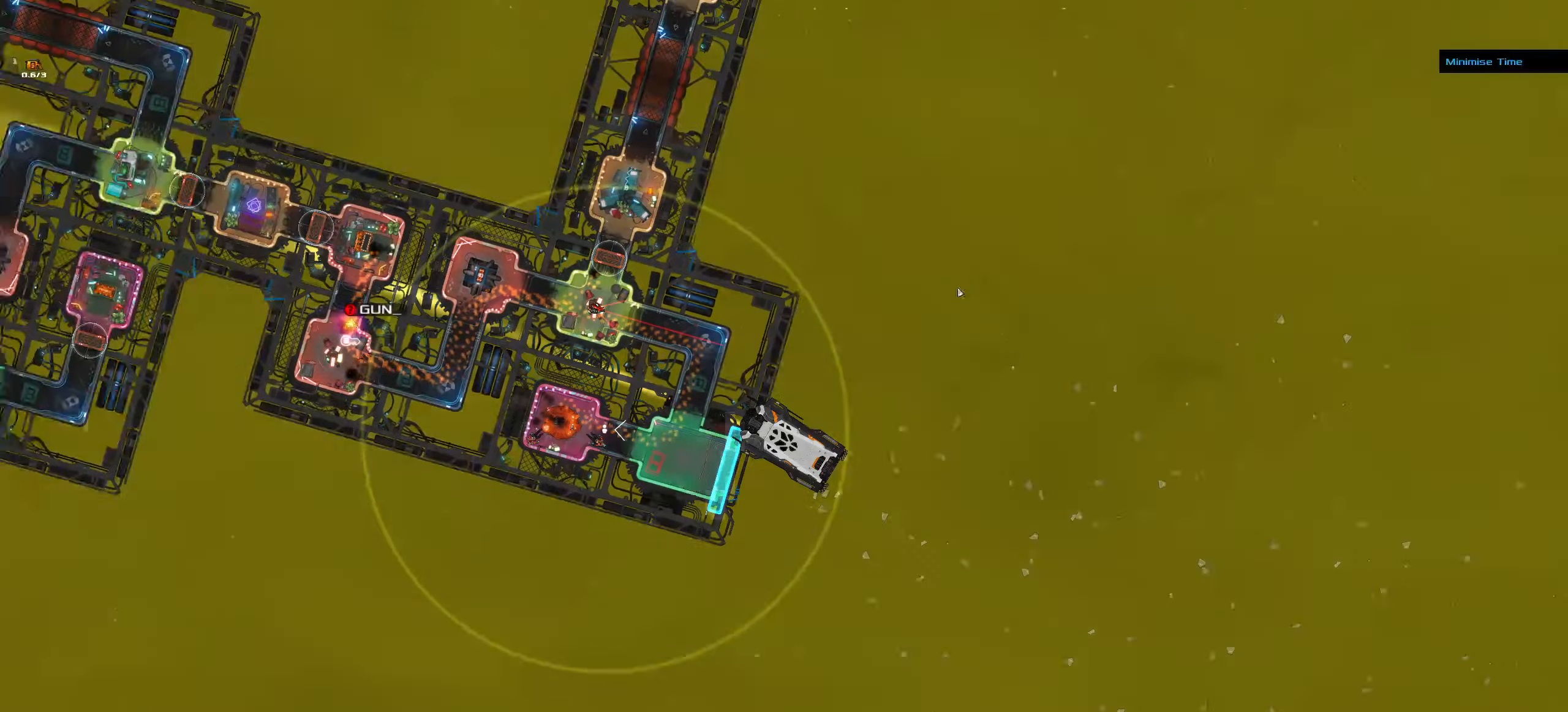
{"keys": ["ctrl_l"], "mouse": [], "events": [[100, "space", "up"], [184, "space", "down"], [334, "space", "up"], [467, "mouse_right", "up"]]}
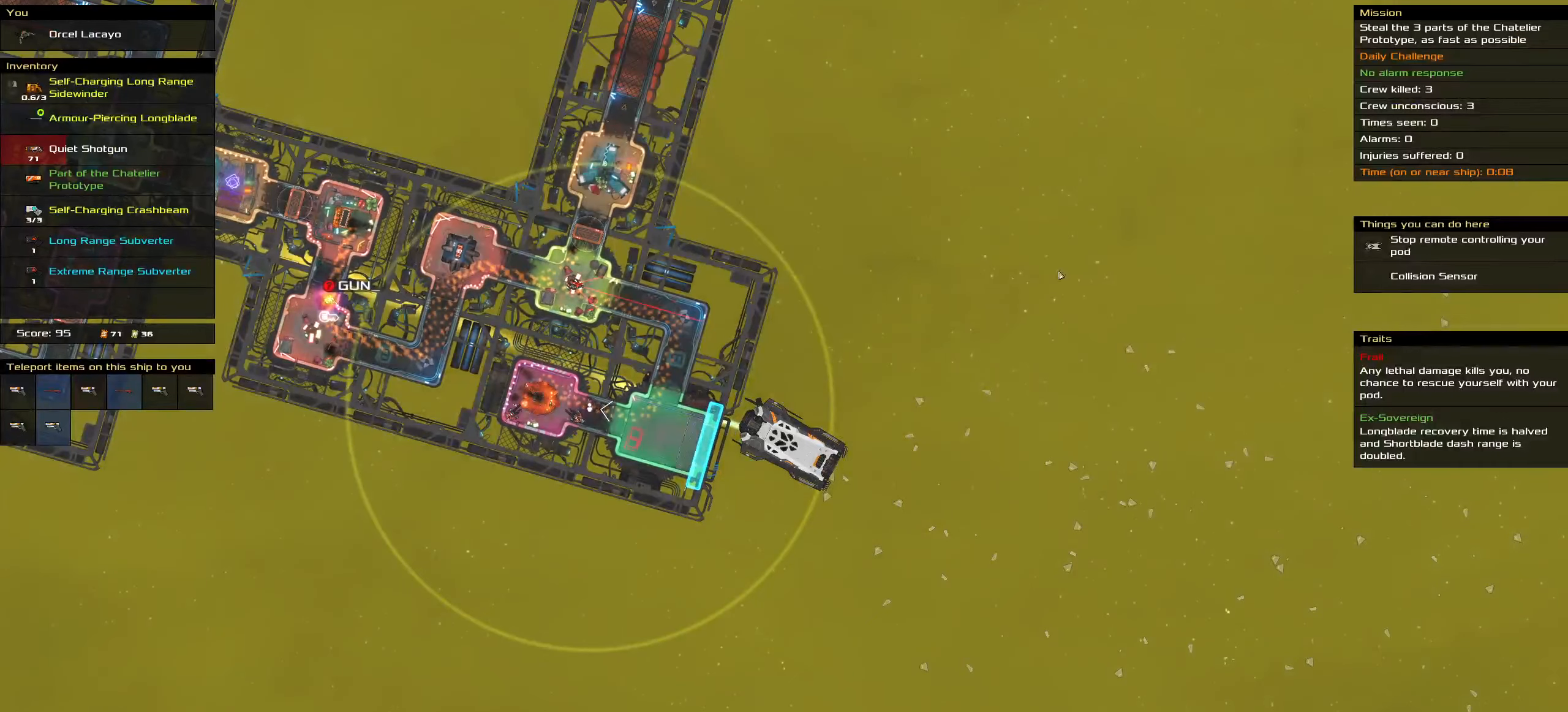
{"keys": ["ctrl_l"], "mouse": ["left"], "events": [[484, "mouse_left", "down"]]}
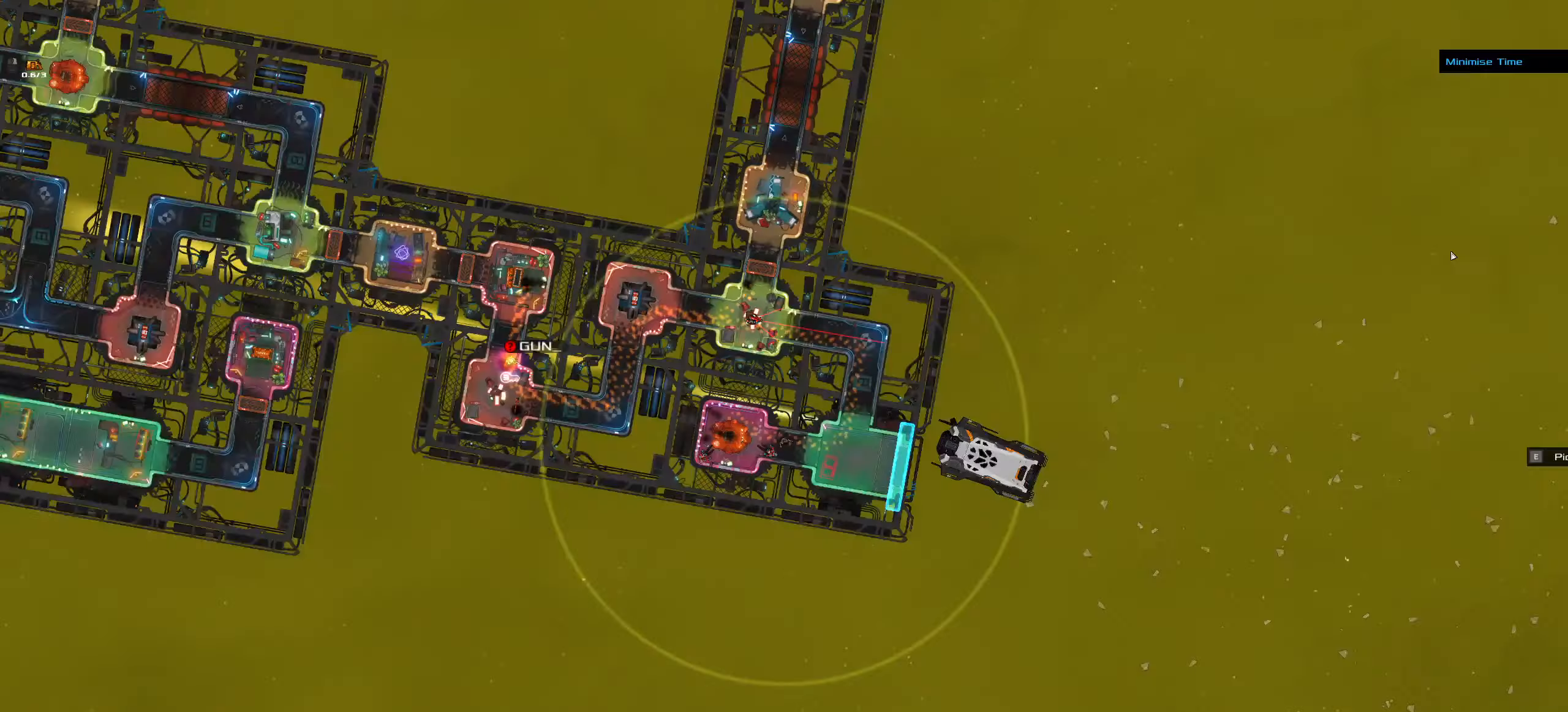
{"keys": [], "mouse": [], "events": [[34, "mouse_left", "up"], [34, "space", "down"], [167, "ctrl_l", "up"], [167, "space", "up"], [367, "t", "down"], [450, "t", "up"]]}
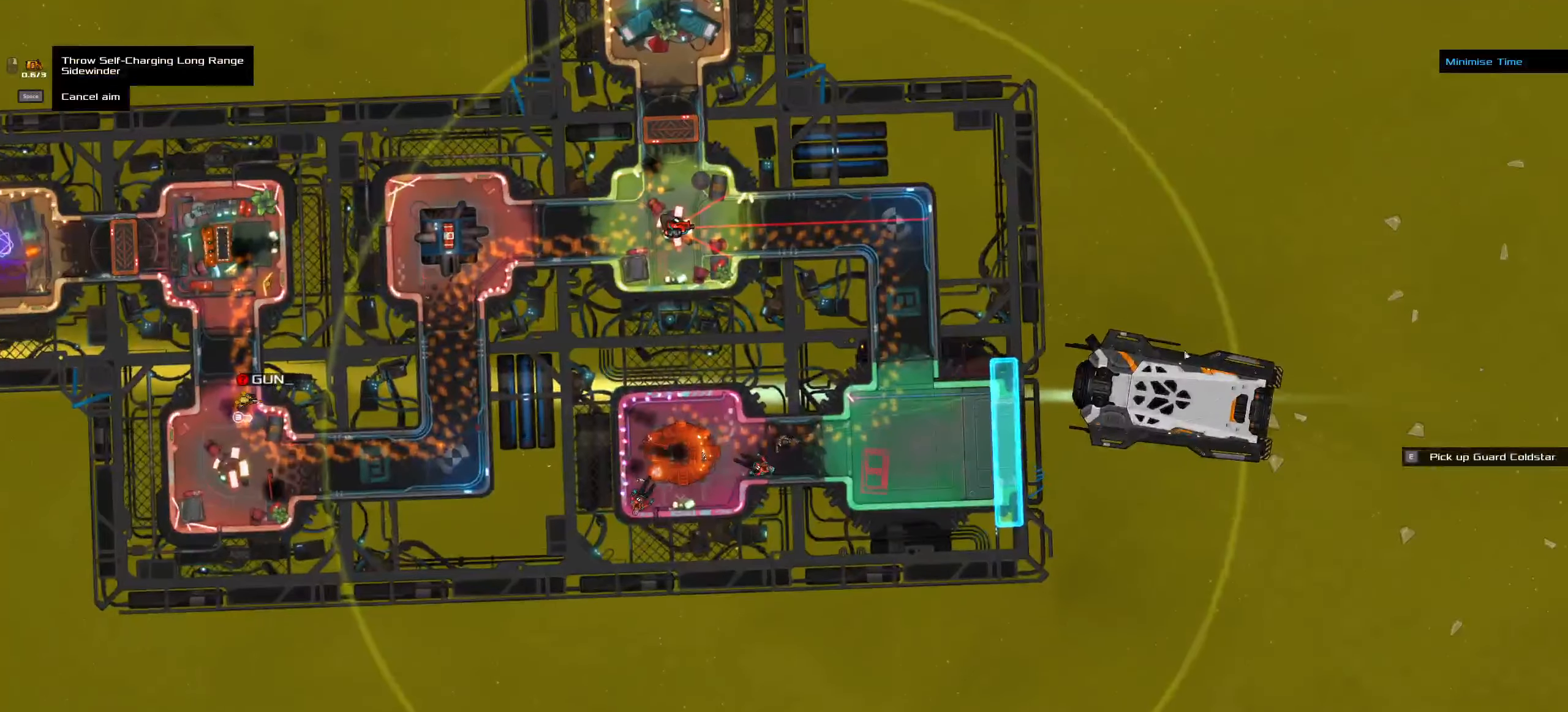
{"keys": [], "mouse": [], "events": []}
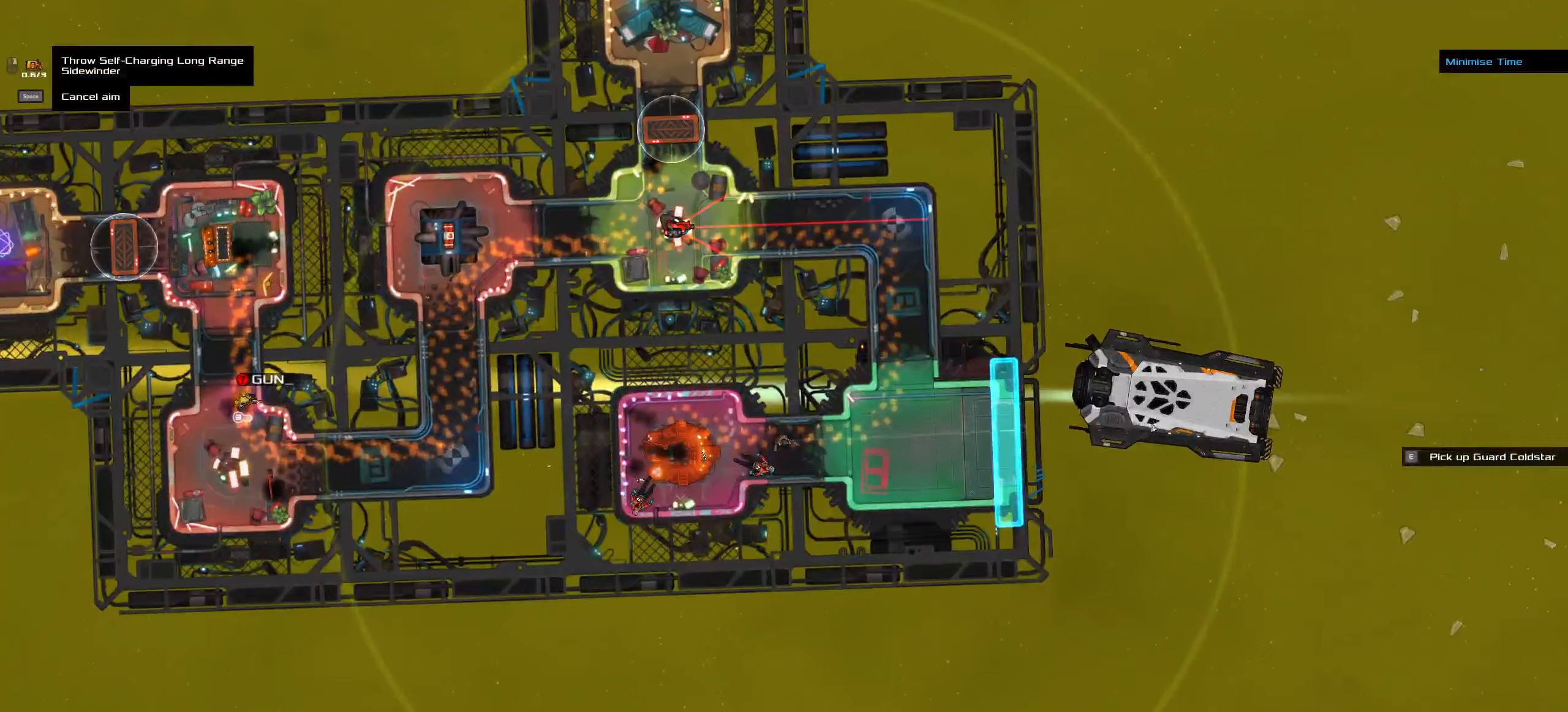
{"keys": [], "mouse": [], "events": [[300, "space", "down"], [400, "space", "up"]]}
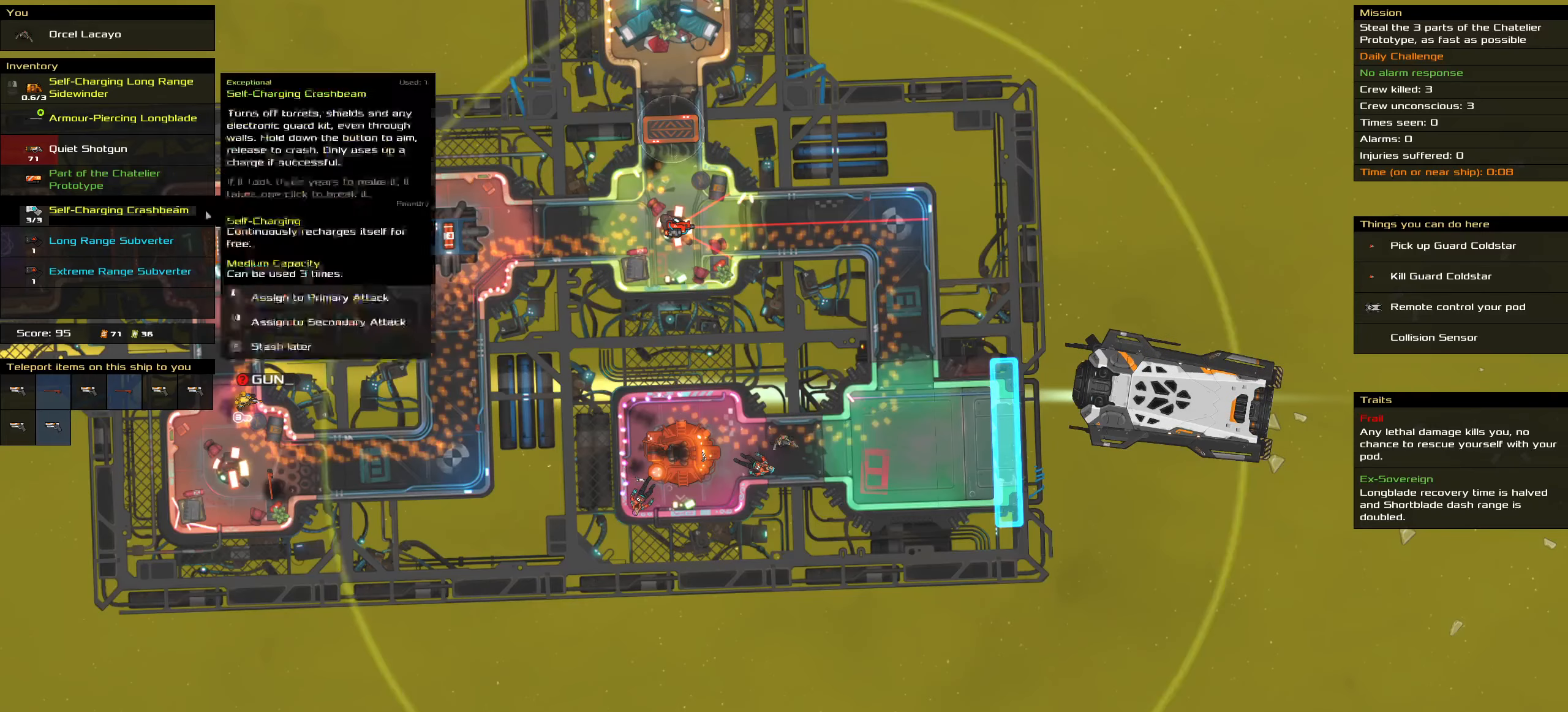
{"keys": [], "mouse": [], "events": []}
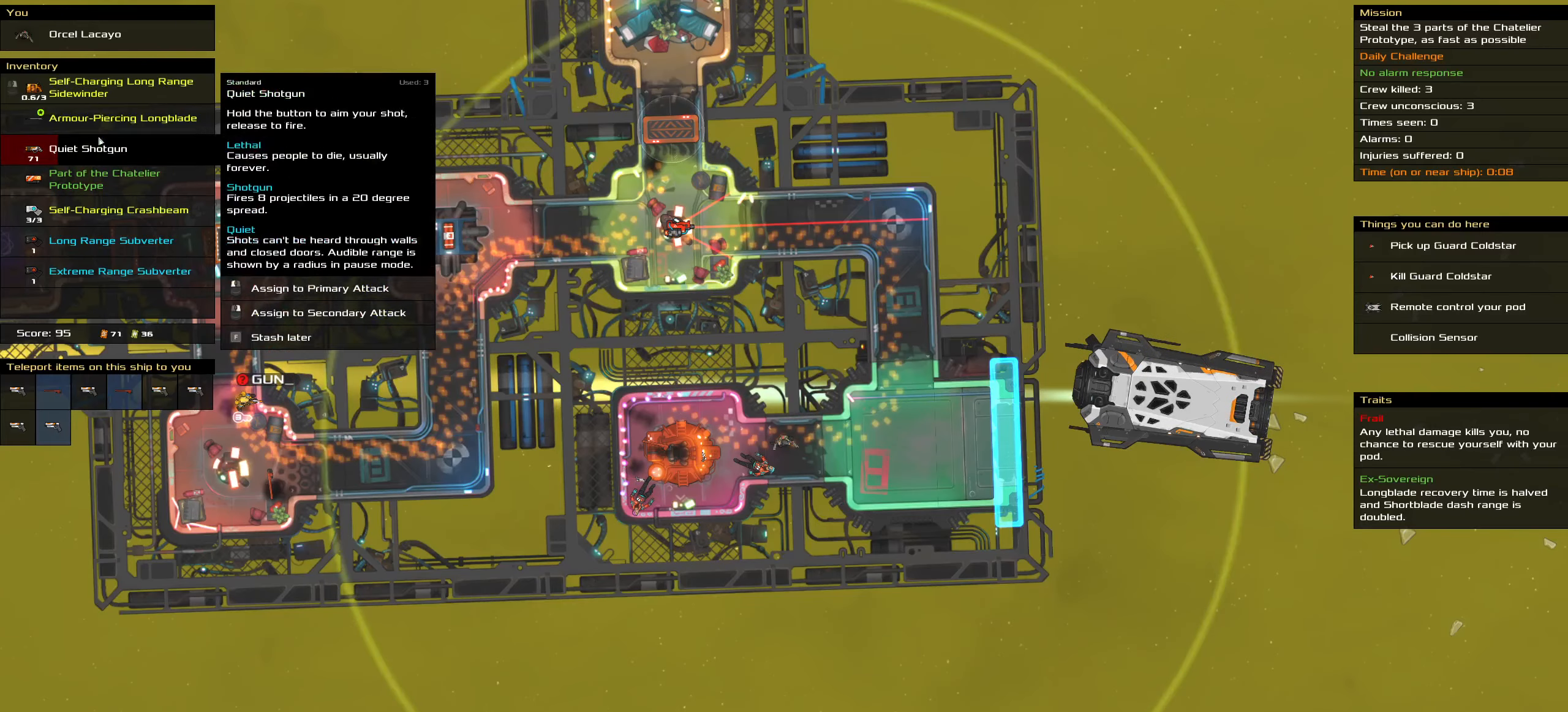
{"keys": [], "mouse": [], "events": [[233, "mouse_left", "down"], [333, "mouse_left", "up"]]}
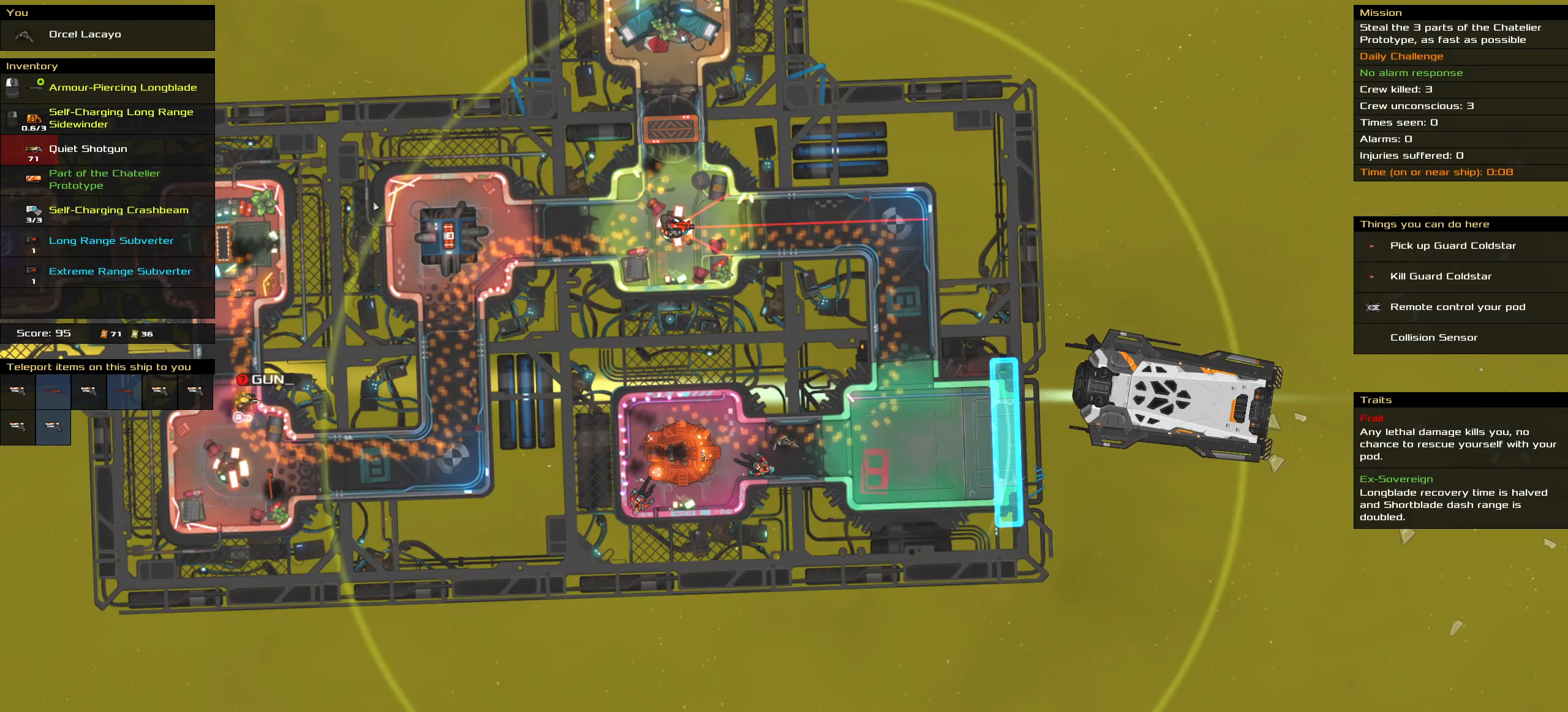
{"keys": [], "mouse": [], "events": [[116, "t", "down"], [150, "t", "up"]]}
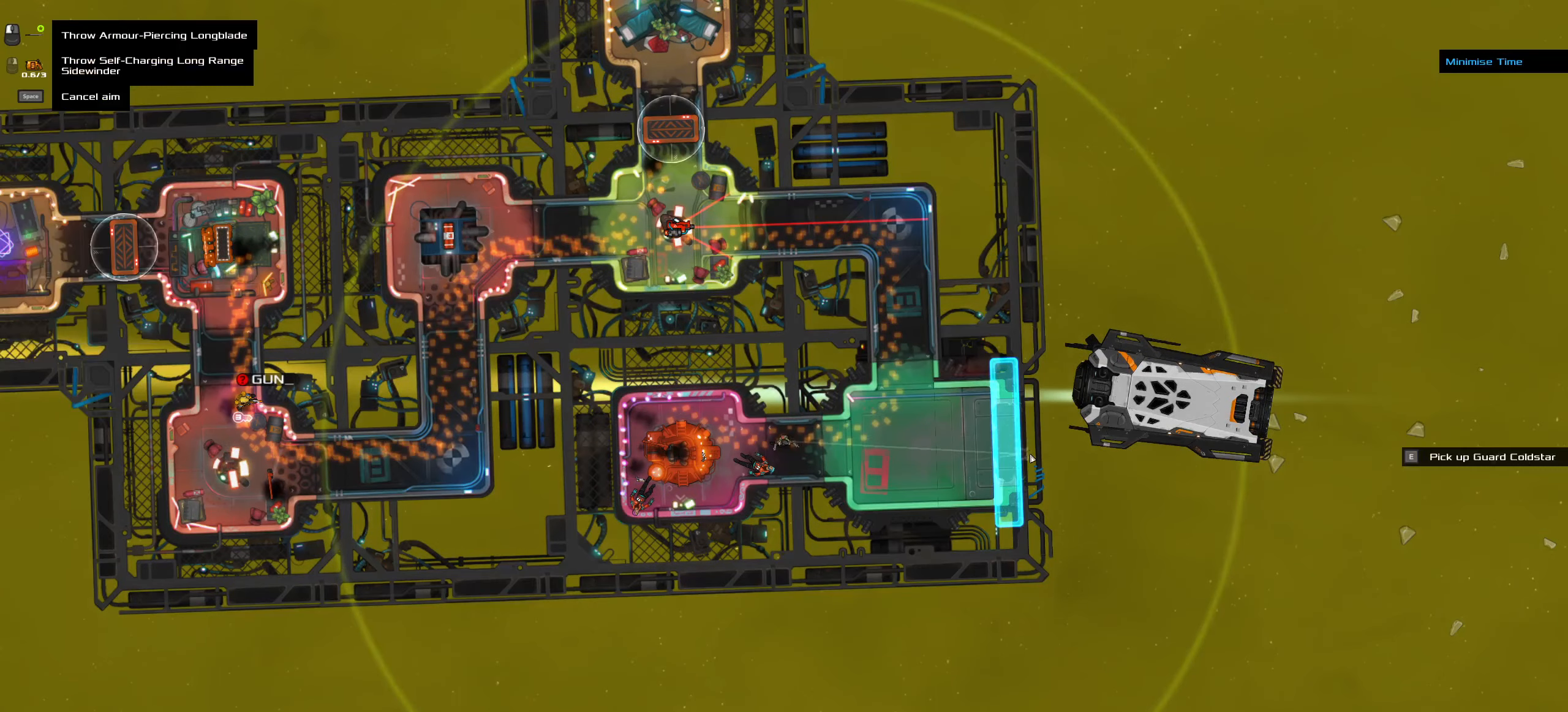
{"keys": [], "mouse": [], "events": []}
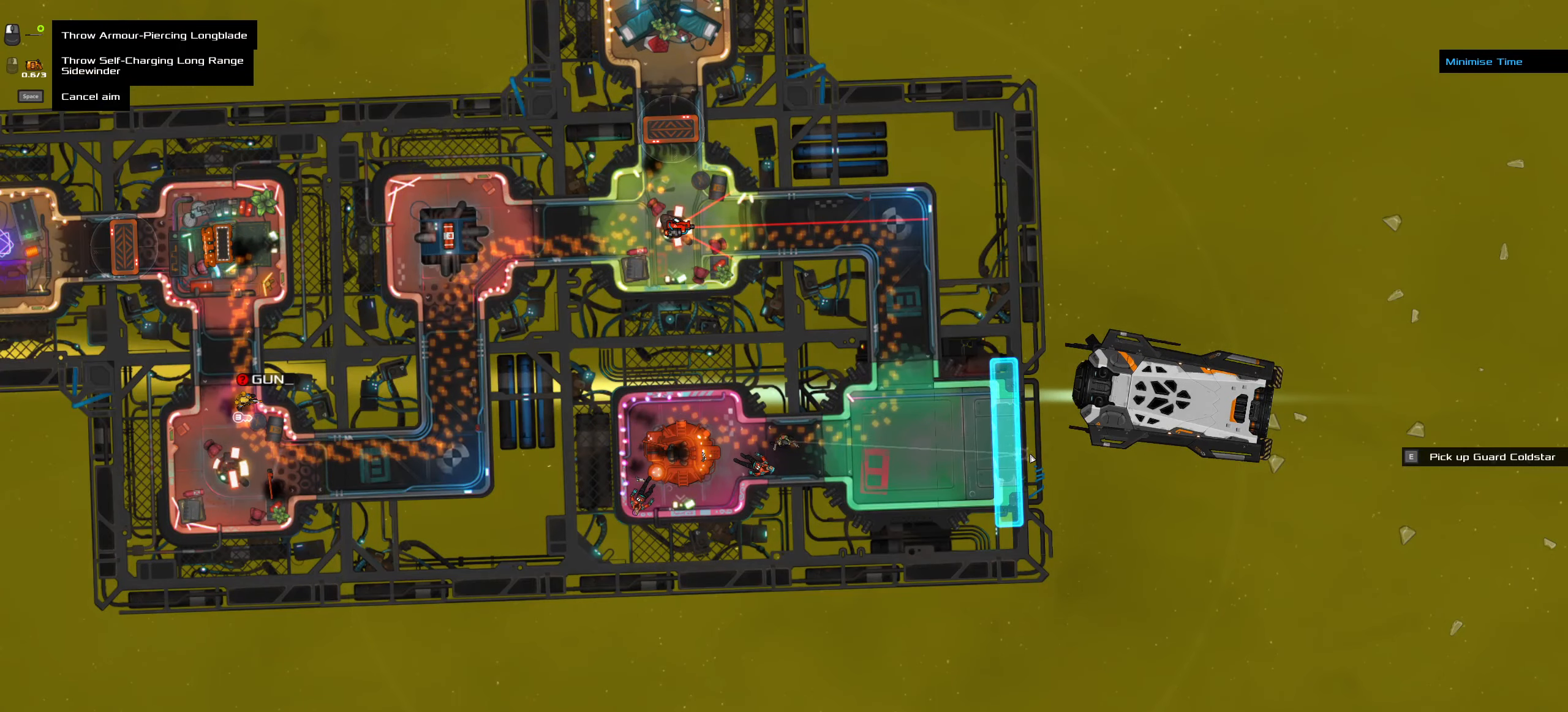
{"keys": [], "mouse": [], "events": []}
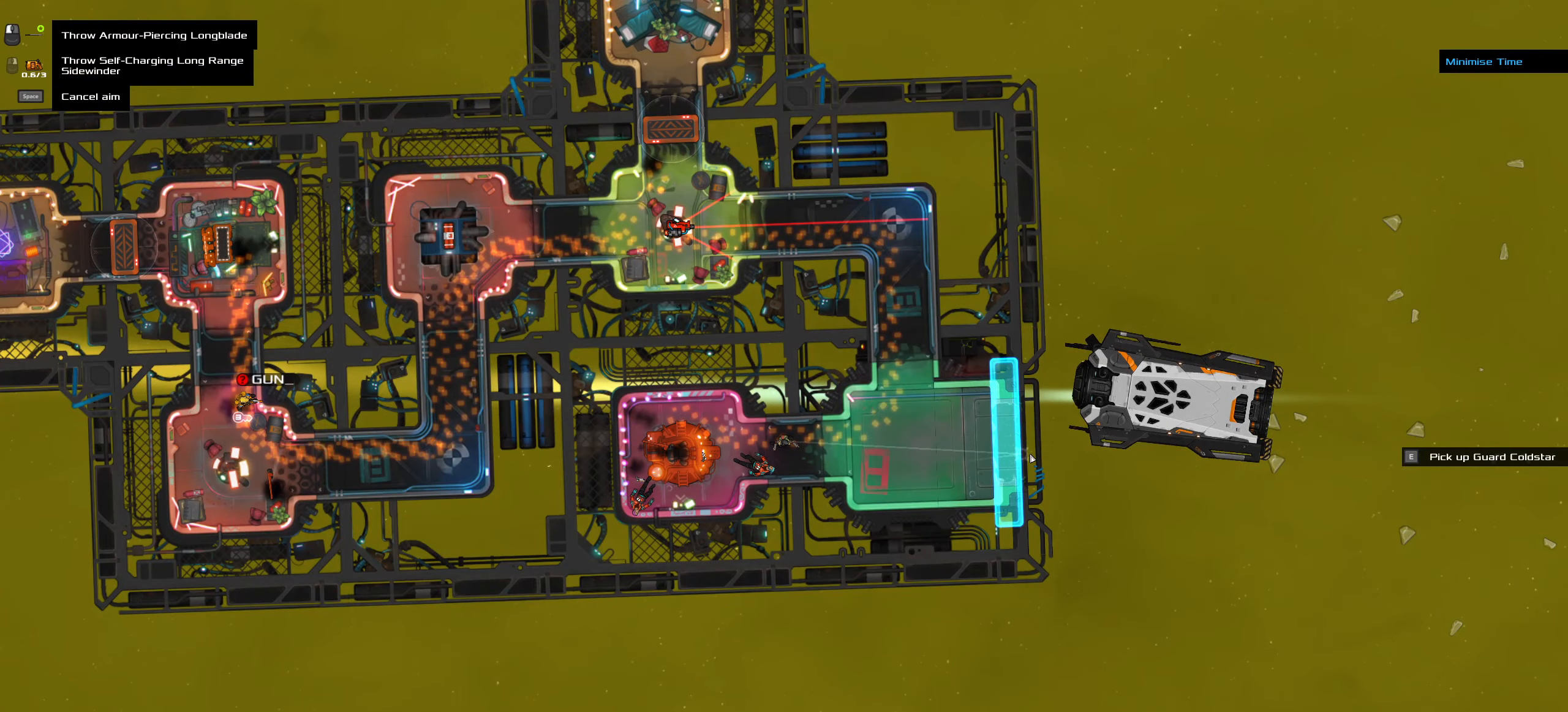
{"keys": [], "mouse": [], "events": []}
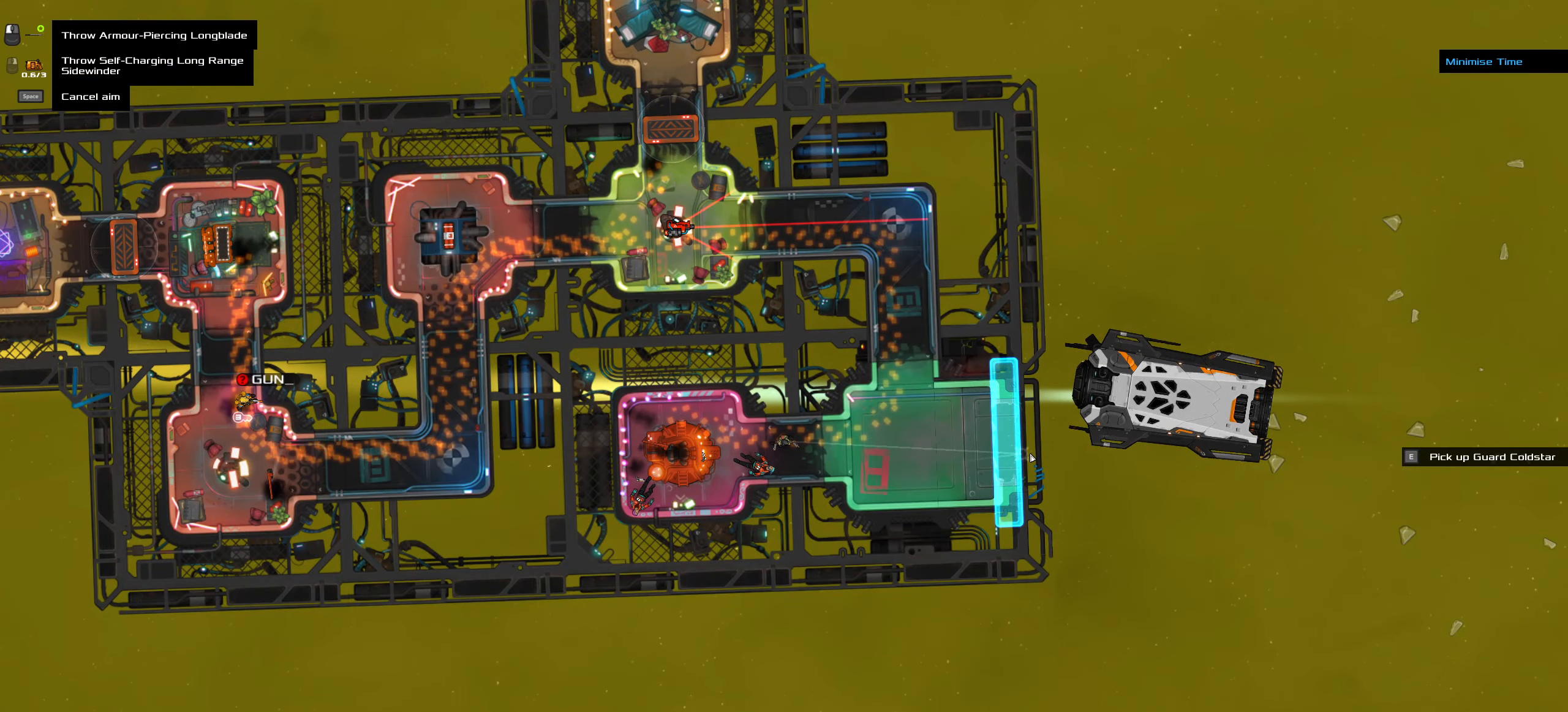
{"keys": ["ctrl_l", "w"], "mouse": [], "events": [[266, "ctrl_l", "down"], [266, "mouse_left", "down"], [266, "z", "down"], [316, "mouse_left", "up"], [366, "z", "up"], [500, "w", "down"]]}
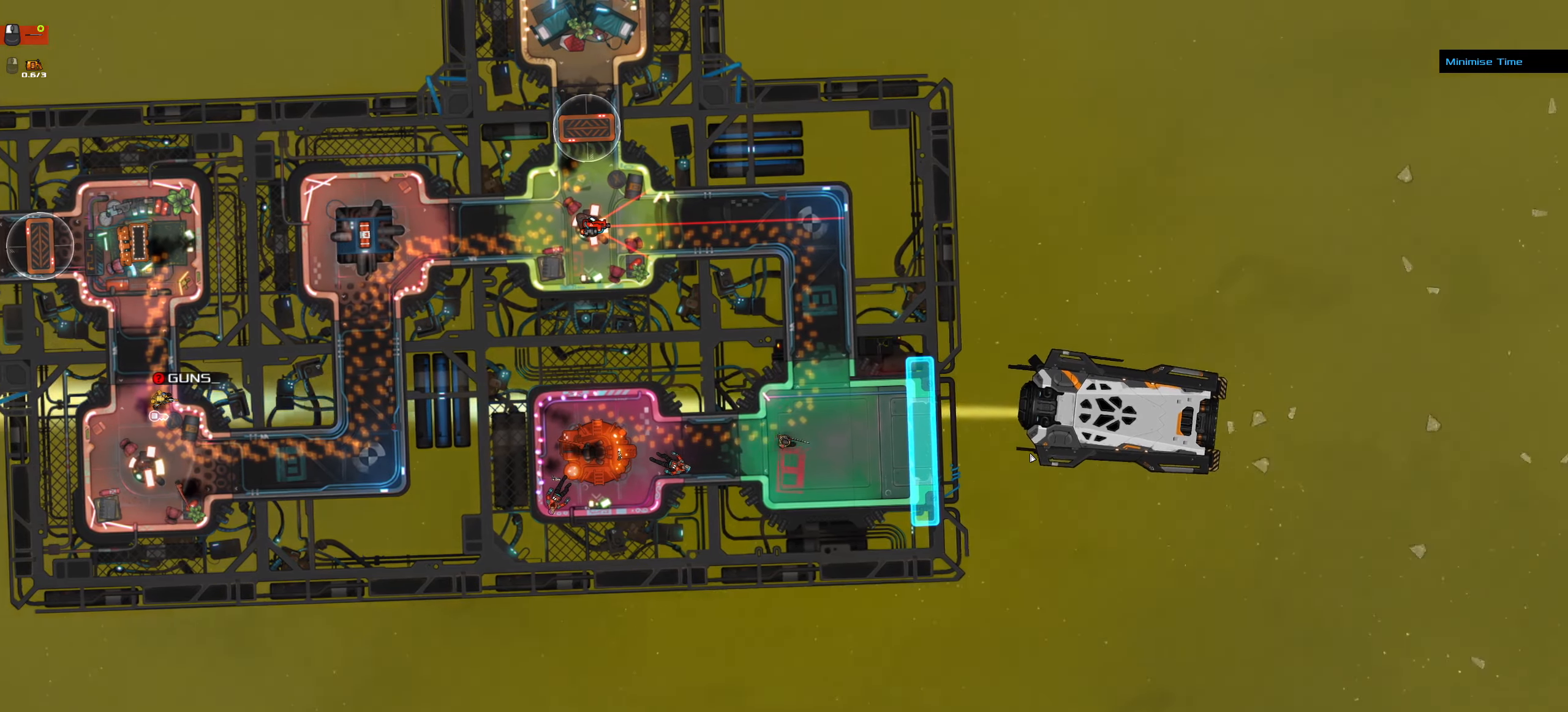
{"keys": ["ctrl_l"], "mouse": [], "events": [[150, "space", "down"], [233, "w", "up"], [283, "space", "up"]]}
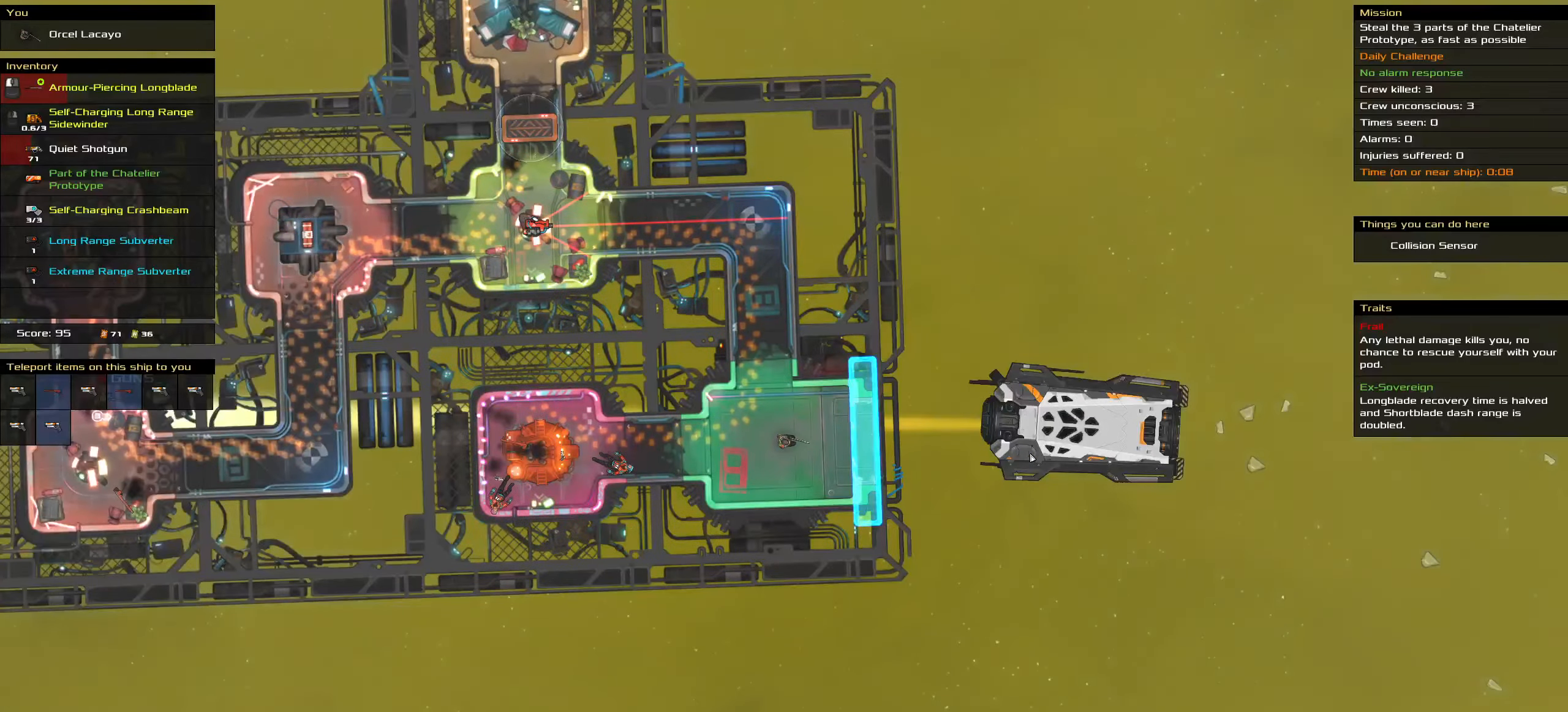
{"keys": ["ctrl_l"], "mouse": []}
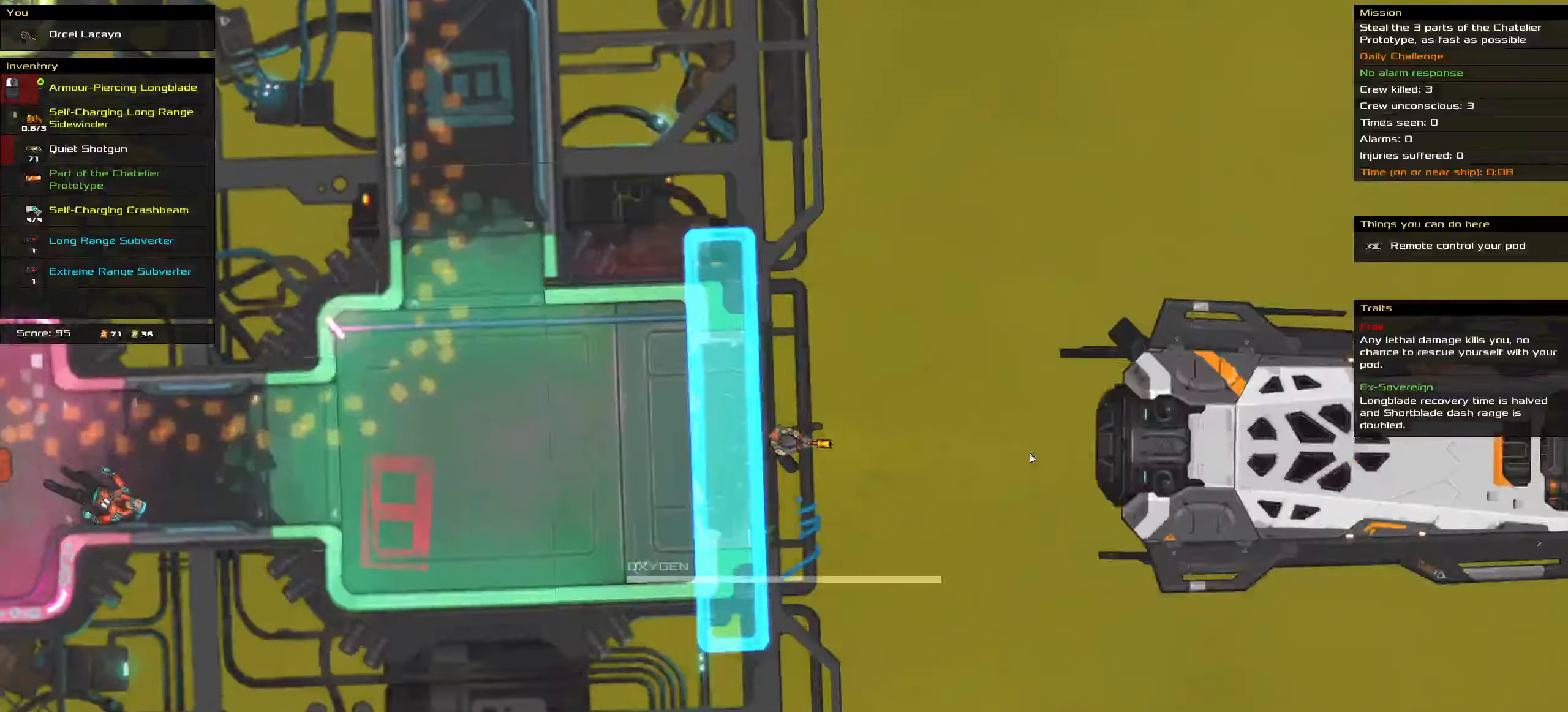
{"keys": ["ctrl_l"], "mouse": []}
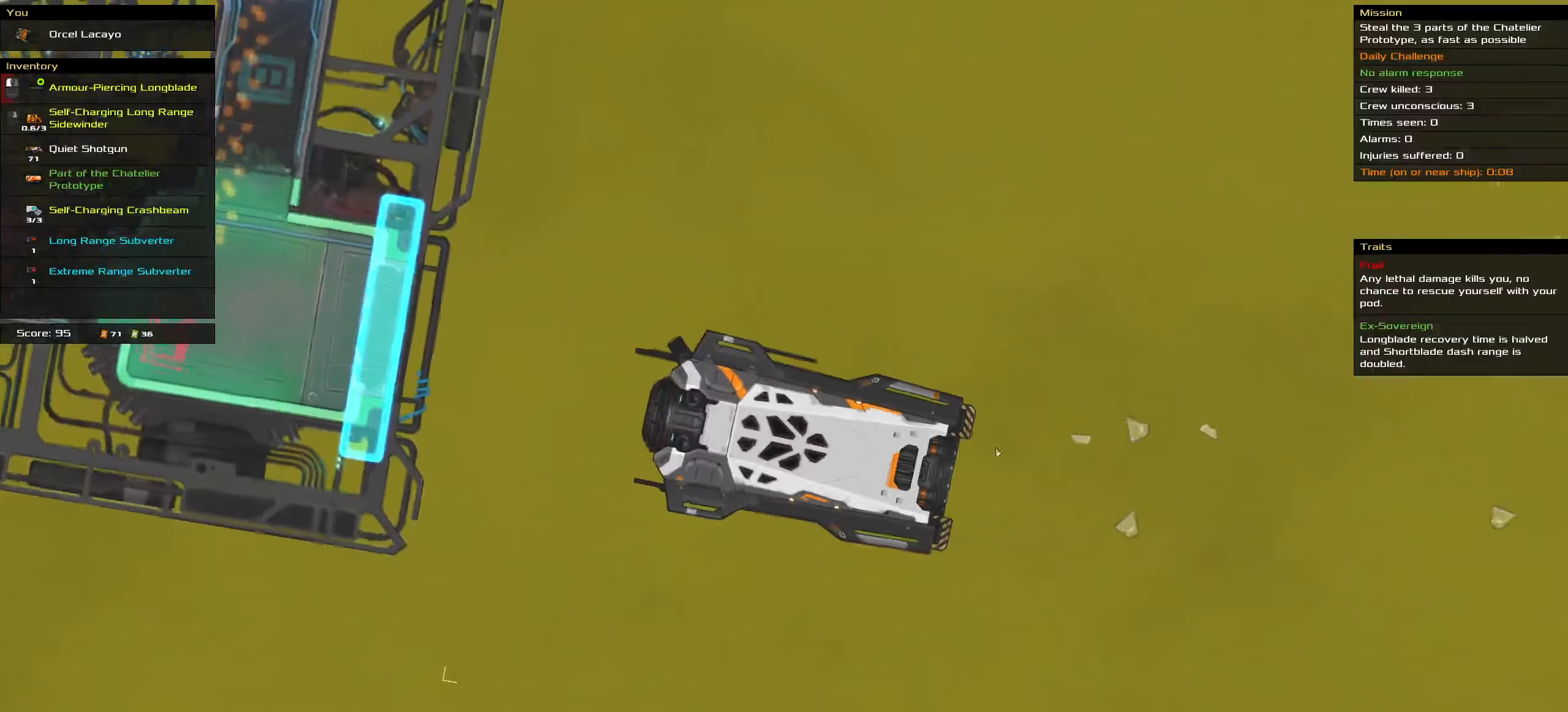
{"keys": ["ctrl_l"], "mouse": [], "events": [[183, "mouse_wheel", "down"], [450, "mouse_wheel", "up"]]}
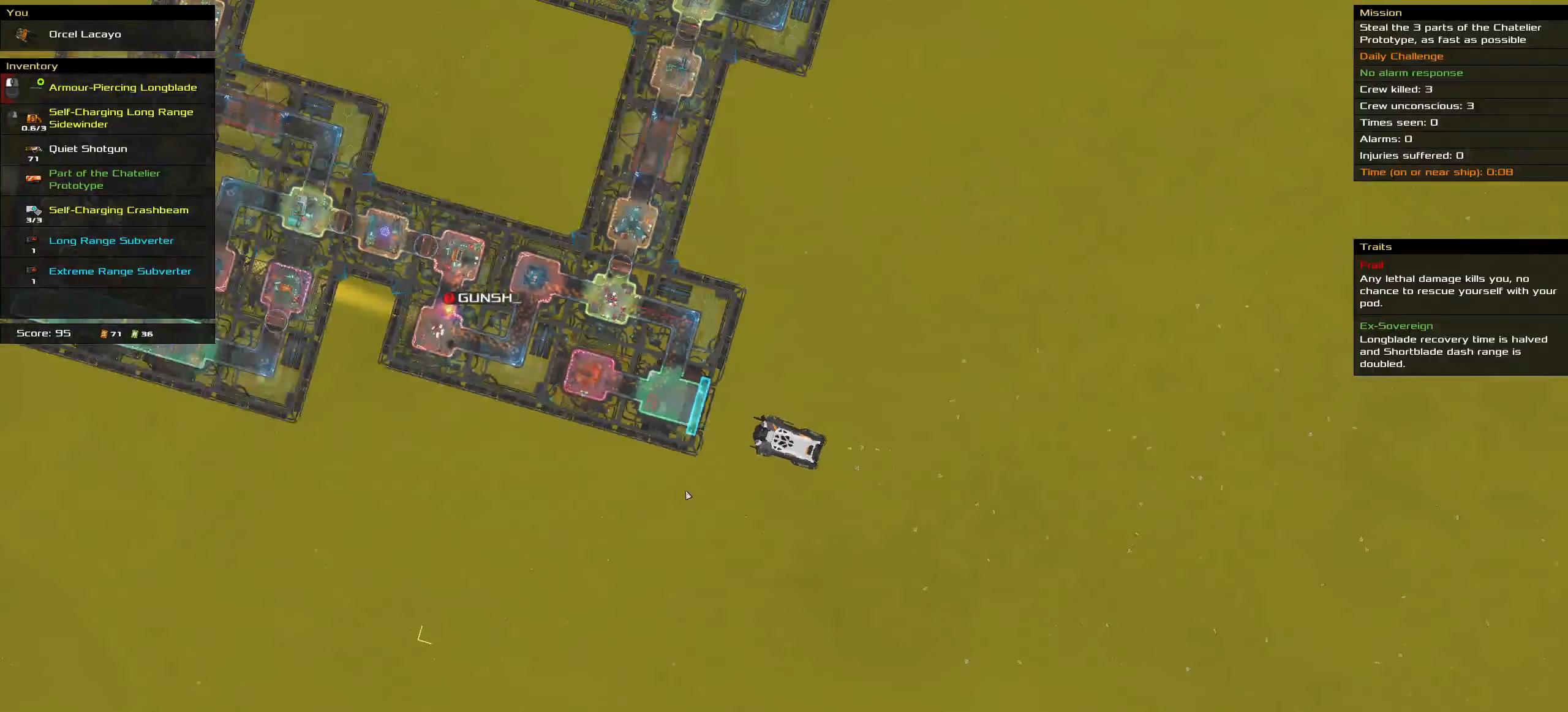
{"keys": ["ctrl_l"], "mouse": ["wheel"], "events": [[200, "mouse_wheel", "down"], [350, "mouse_wheel", "up"], [483, "mouse_wheel", "down"]]}
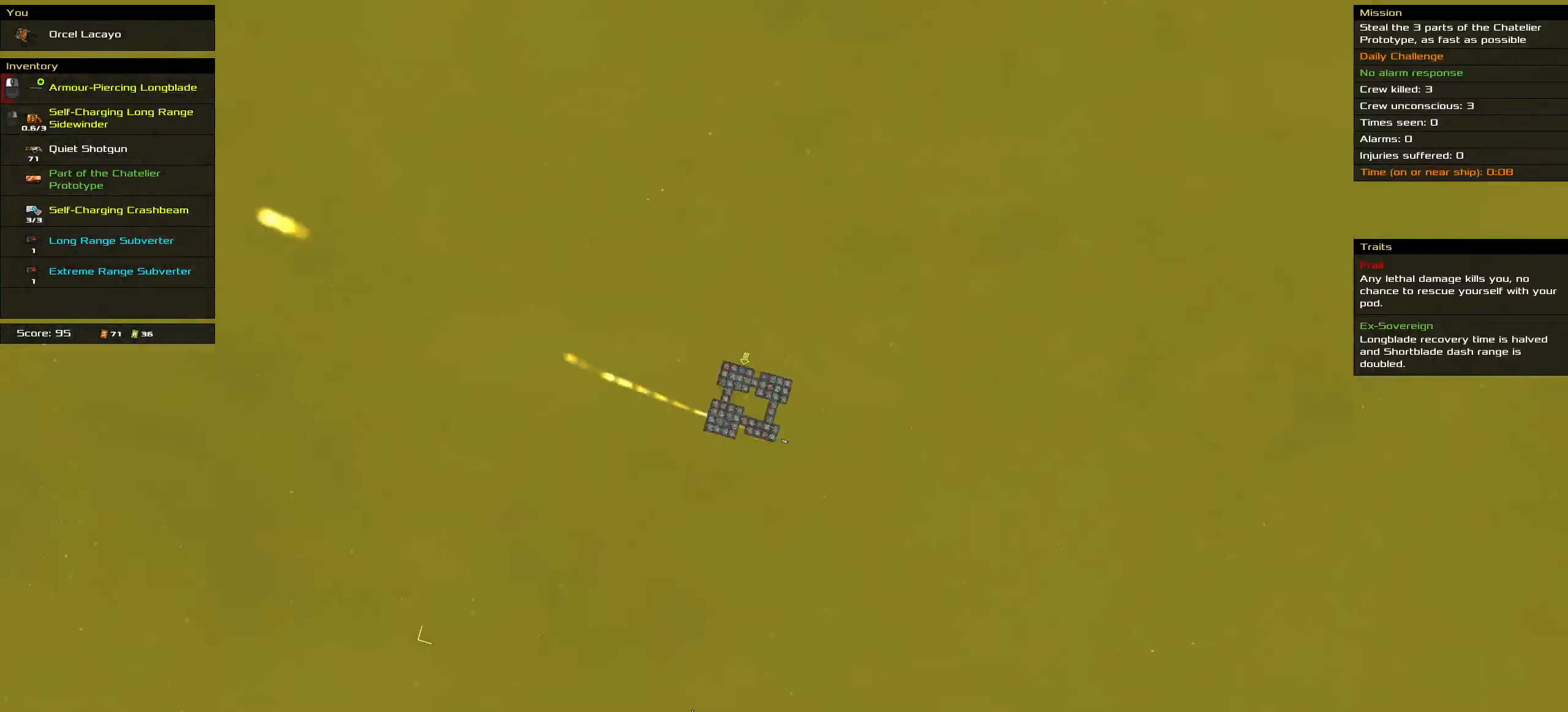
{"keys": ["ctrl_l"], "mouse": ["wheel"], "events": [[133, "mouse_wheel", "up"], [267, "mouse_wheel", "down"], [367, "mouse_wheel", "up"], [500, "mouse_wheel", "down"]]}